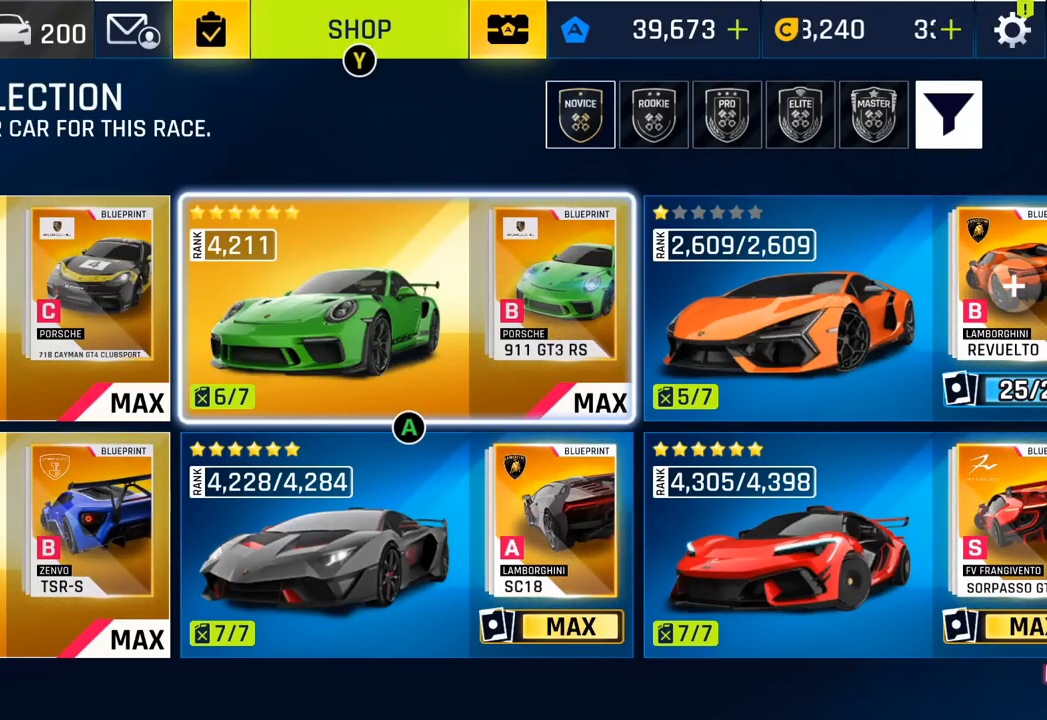
Gameplay with a controller (PlayStation layout); each line is a JSON object with the inputs held at the frame after it. "events" lists button and stick changes between this image and that frame as [ms after this image, input, new state], when the widget could be followed in between. Not read: right_stick.
{"buttons": ["CROSS"], "left_stick": "center", "events": [[483, "CROSS", "down"]]}
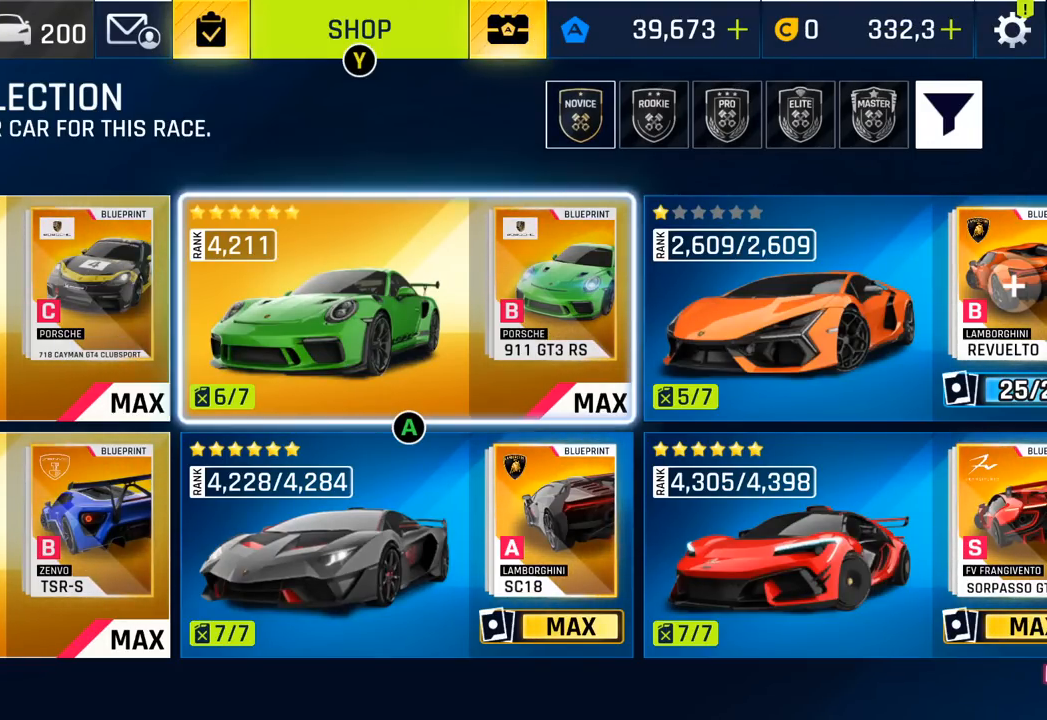
{"buttons": [], "left_stick": "center", "events": [[133, "CROSS", "up"]]}
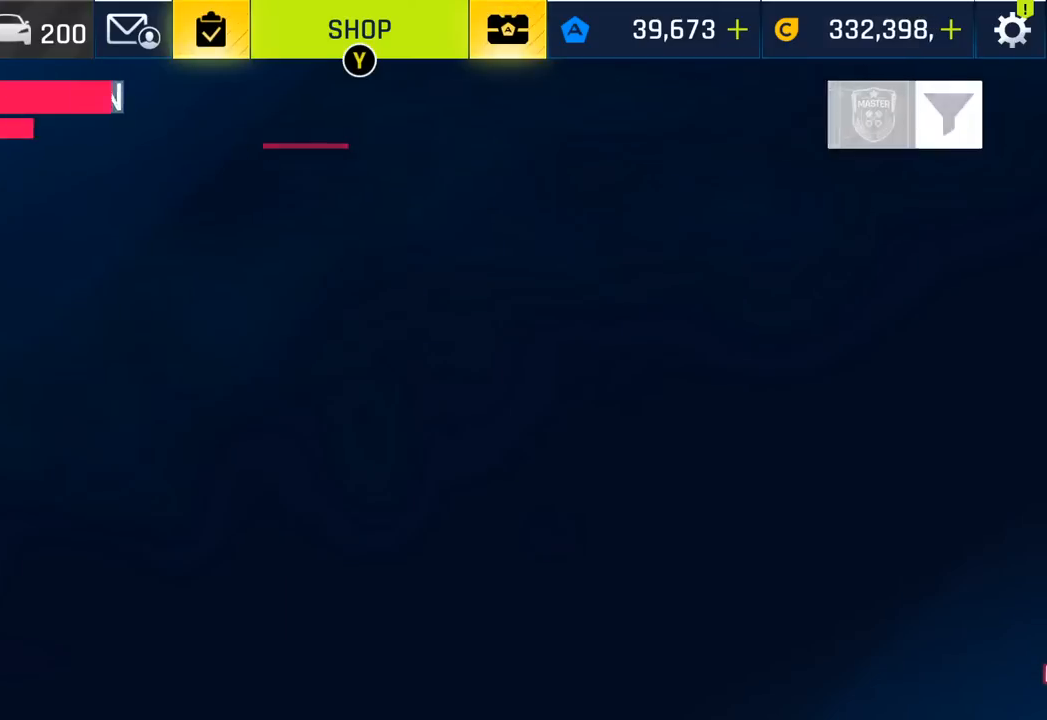
{"buttons": [], "left_stick": "center", "events": []}
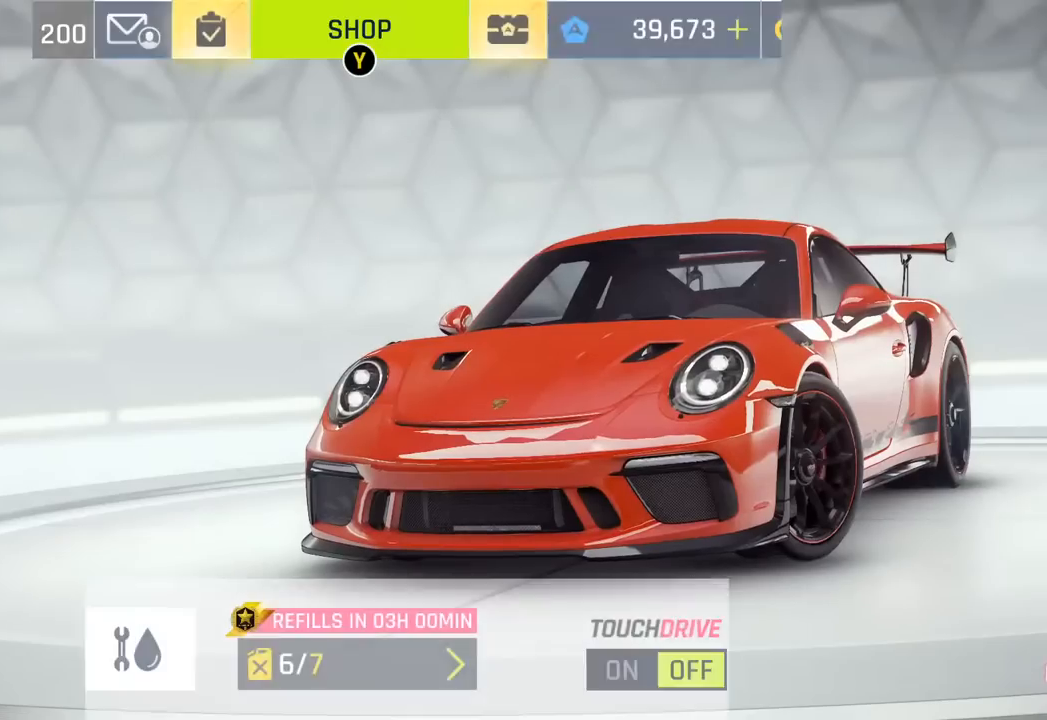
{"buttons": ["SQUARE"], "left_stick": "center", "events": [[450, "SQUARE", "down"]]}
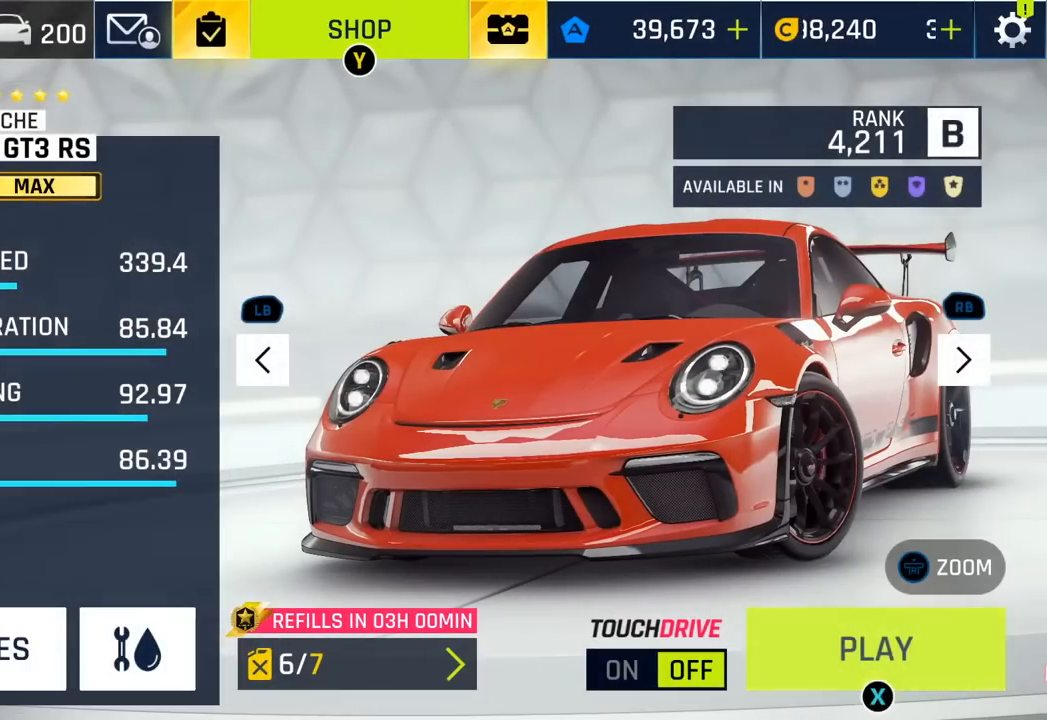
{"buttons": [], "left_stick": "center", "events": [[67, "SQUARE", "up"], [233, "SQUARE", "down"], [317, "SQUARE", "up"]]}